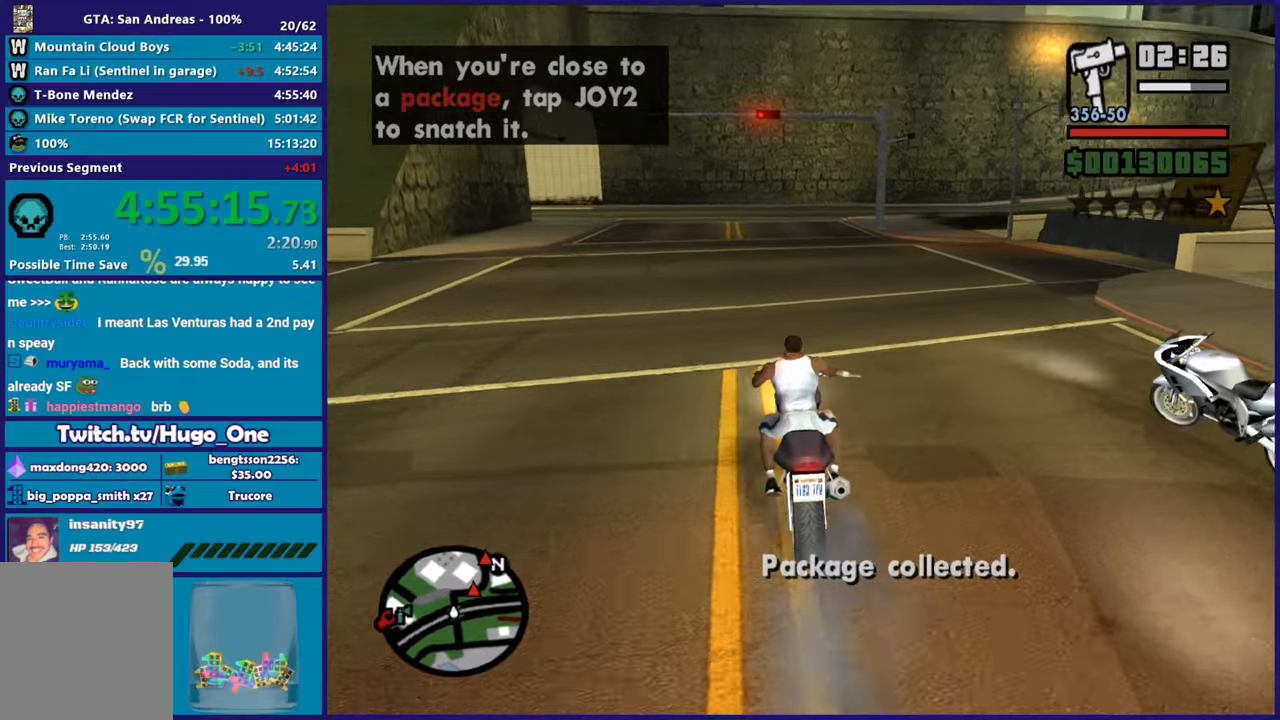
Gameplay with a controller (Xbox layout); each line is a JSON object with the inputs held at the frame after it. "button_events" lists button changes between this image and that frame as [ms after this image, input, new state], when the widget could be followed in between (sticks are given only as held states).
{"buttons": ["R2"], "left_stick": "up-left", "right_stick": "right", "button_events": []}
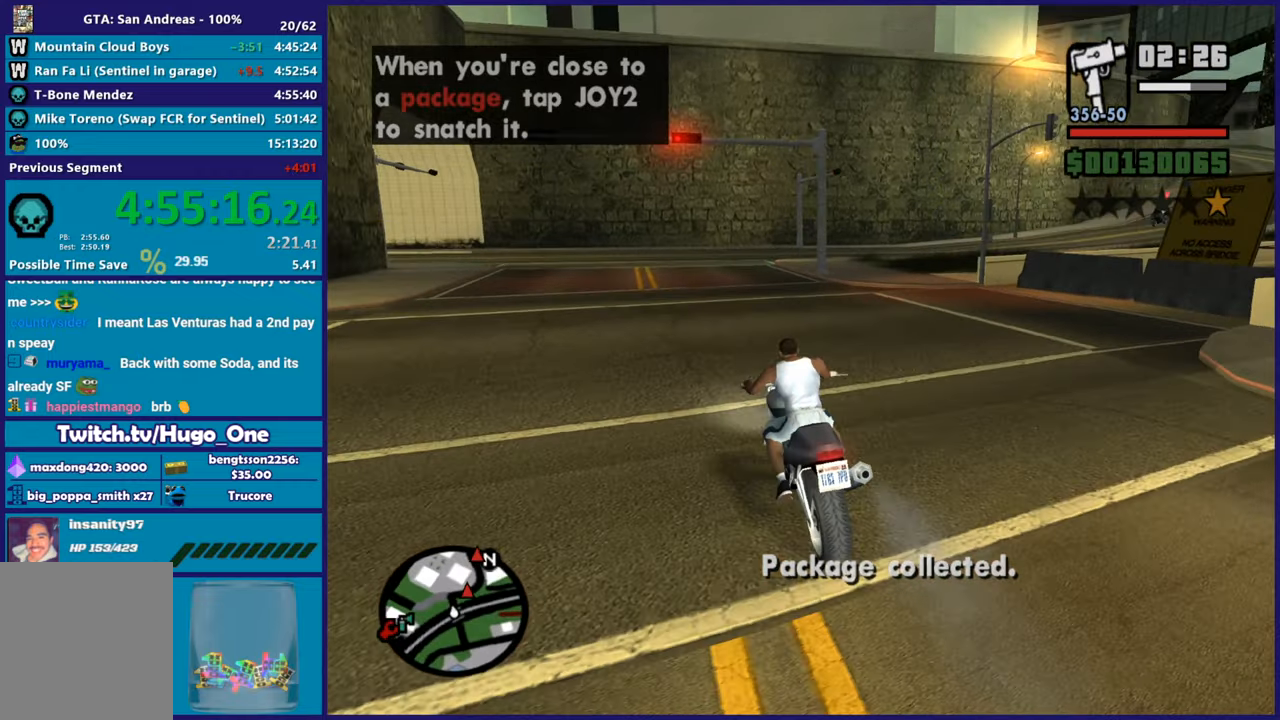
{"buttons": ["R2"], "left_stick": "center", "right_stick": "right", "button_events": []}
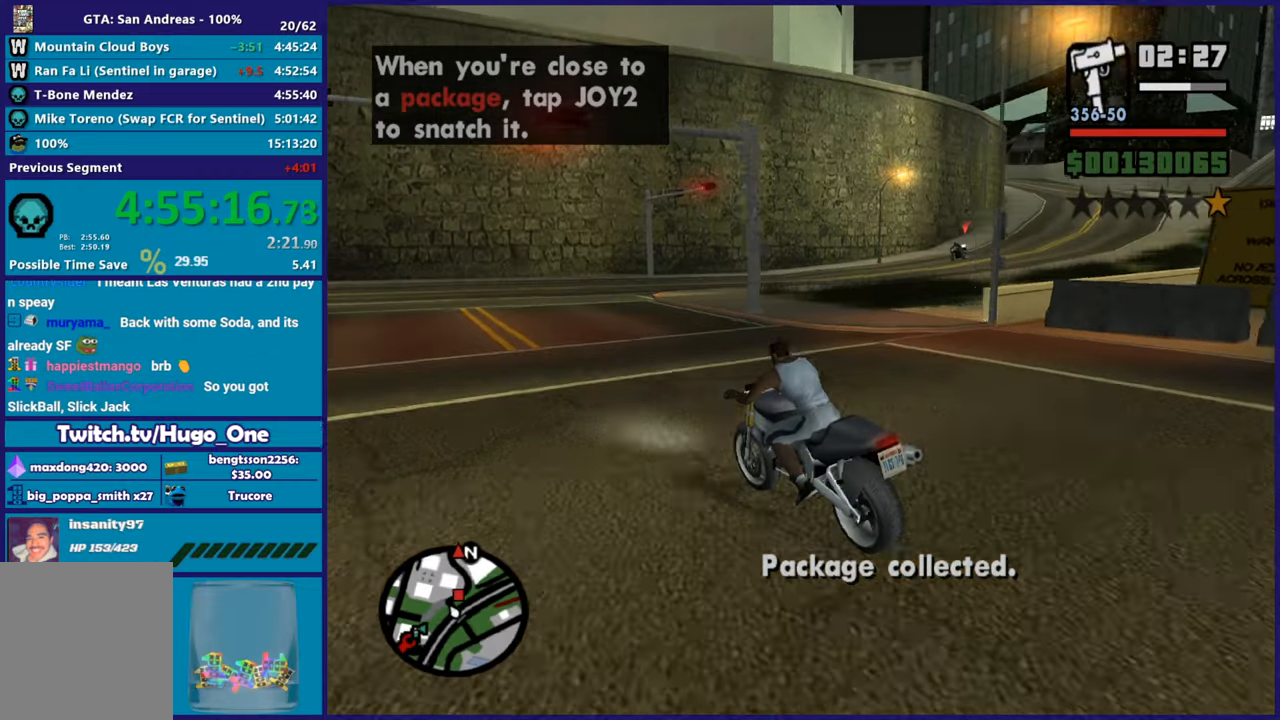
{"buttons": ["R2"], "left_stick": "down-right", "right_stick": "right", "button_events": []}
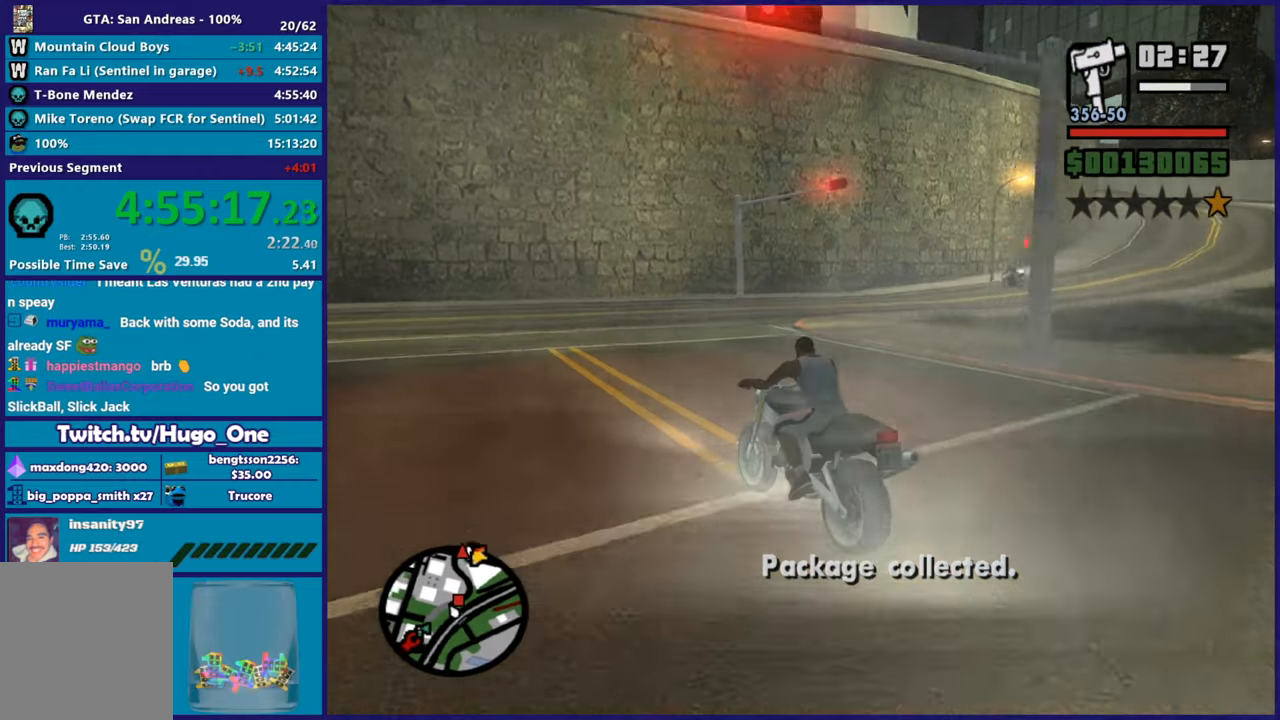
{"buttons": [], "left_stick": "right", "right_stick": "down-right", "button_events": [[33, "R2", "up"], [333, "L2", "down"], [450, "L2", "up"]]}
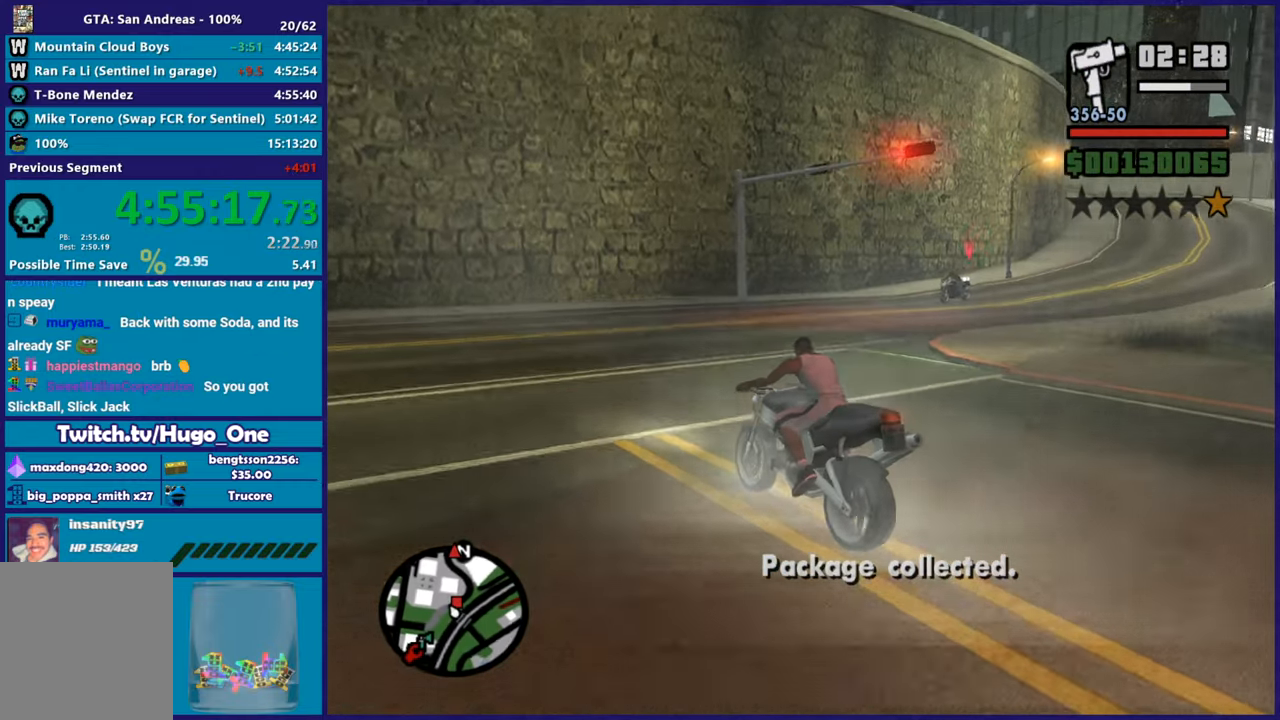
{"buttons": [], "left_stick": "right", "right_stick": "center", "button_events": [[250, "R2", "down"], [334, "R2", "up"]]}
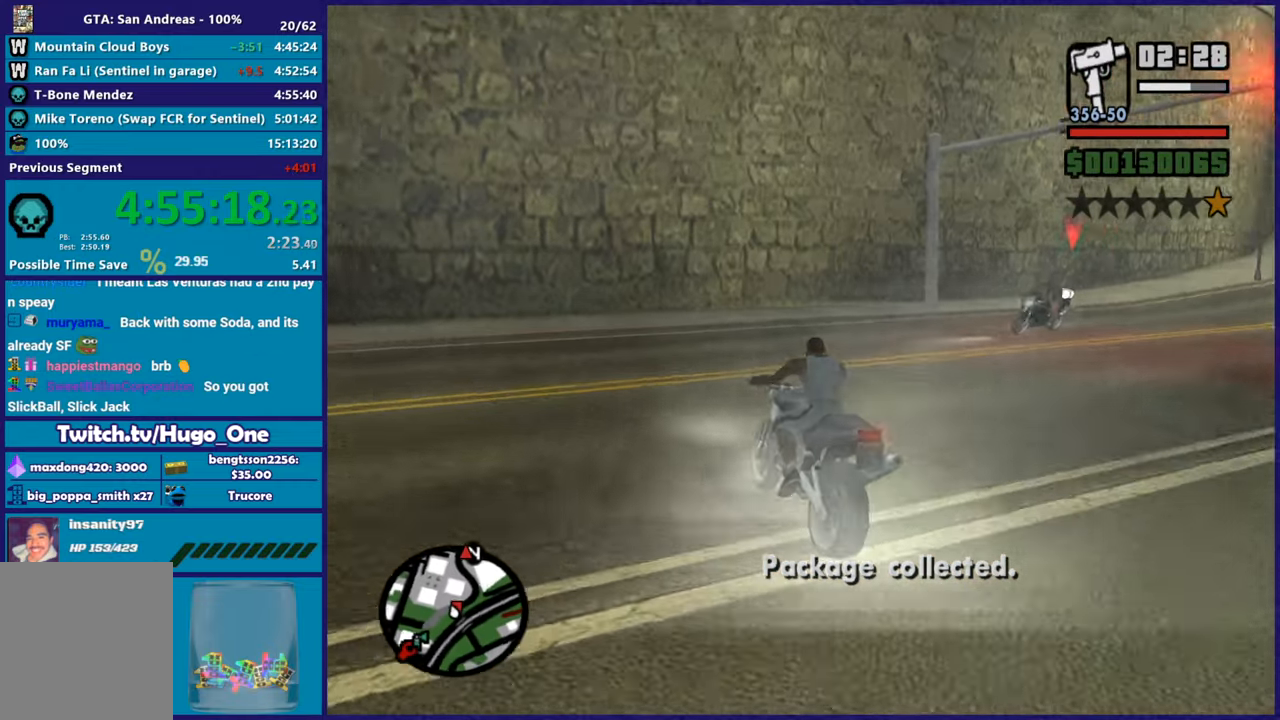
{"buttons": ["B"], "left_stick": "down-right", "right_stick": "center", "button_events": [[217, "B", "down"], [317, "B", "up"], [400, "B", "down"]]}
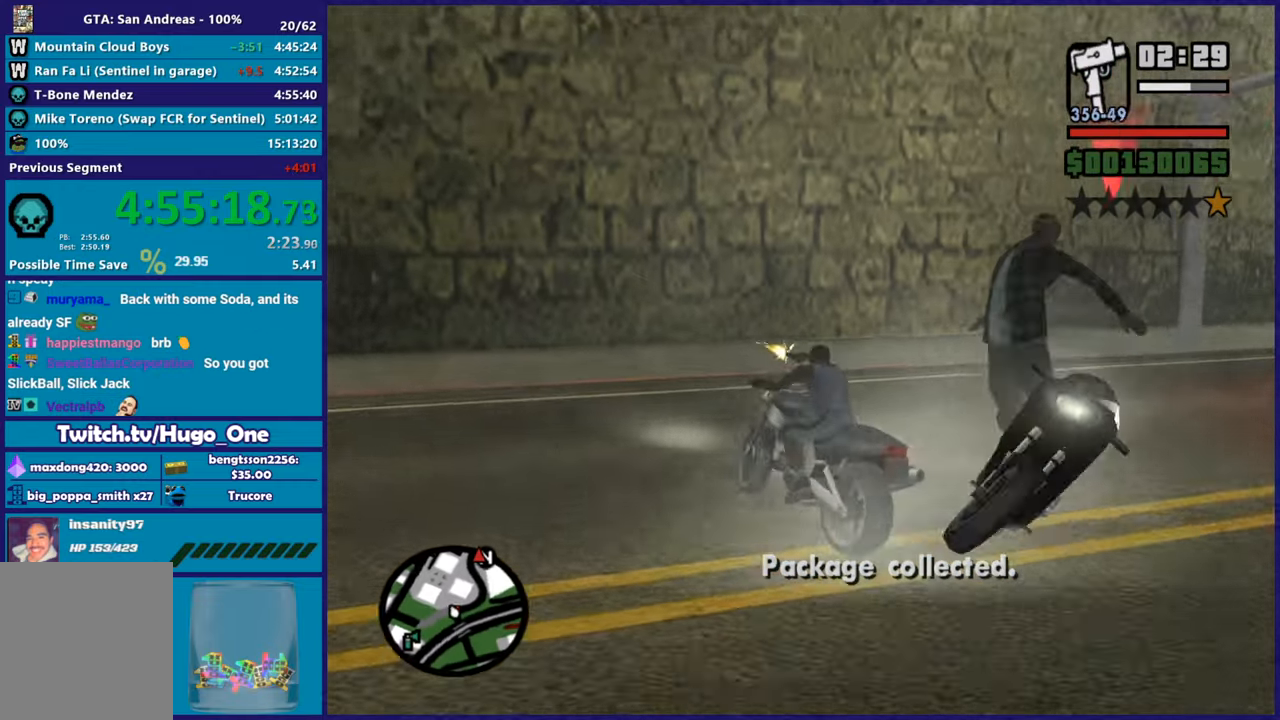
{"buttons": [], "left_stick": "down-right", "right_stick": "center", "button_events": [[17, "B", "up"], [67, "B", "down"], [184, "B", "up"], [250, "B", "down"], [384, "B", "up"]]}
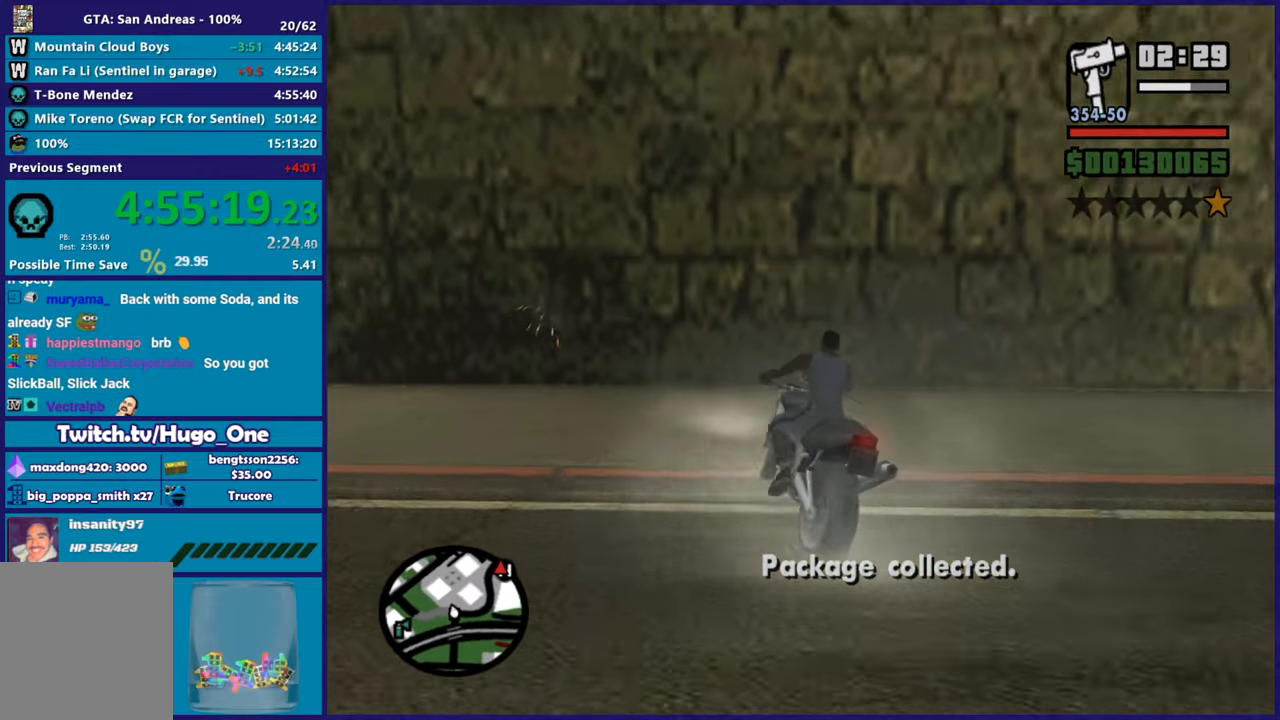
{"buttons": [], "left_stick": "right", "right_stick": "right", "button_events": []}
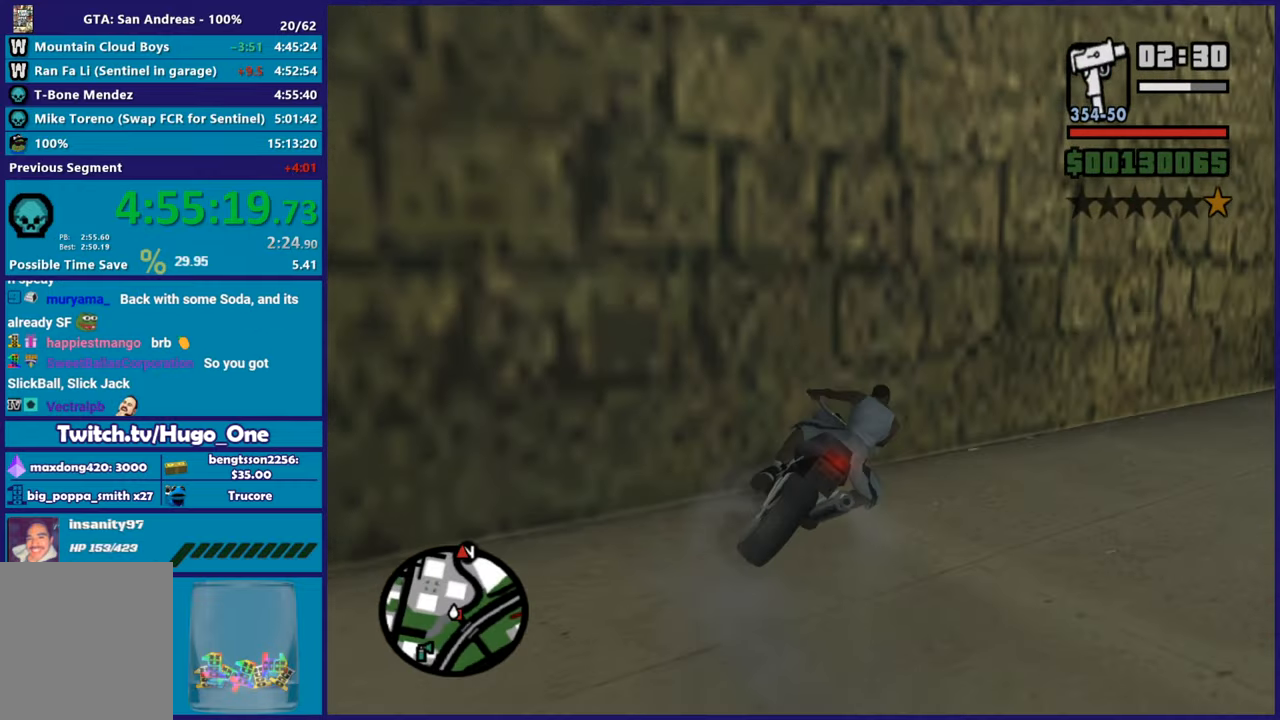
{"buttons": ["R2"], "left_stick": "right", "right_stick": "right", "button_events": [[117, "R2", "down"]]}
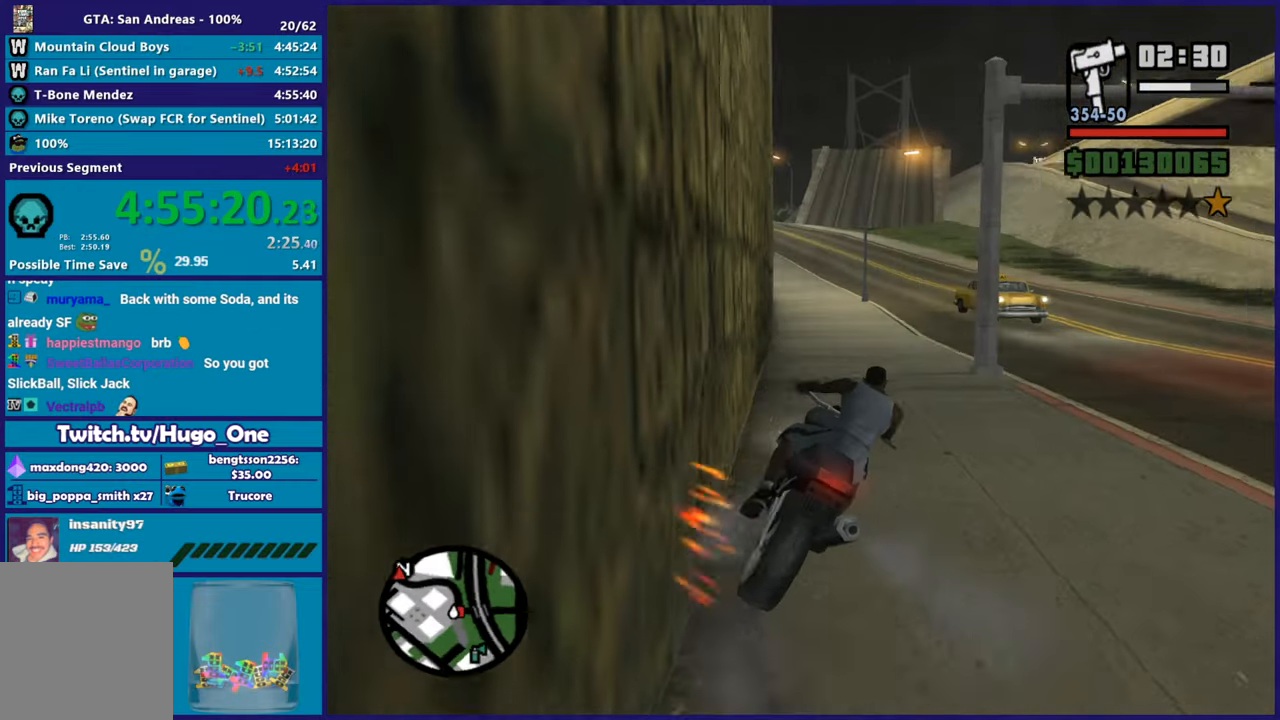
{"buttons": ["R2"], "left_stick": "up-left", "right_stick": "down-left", "button_events": []}
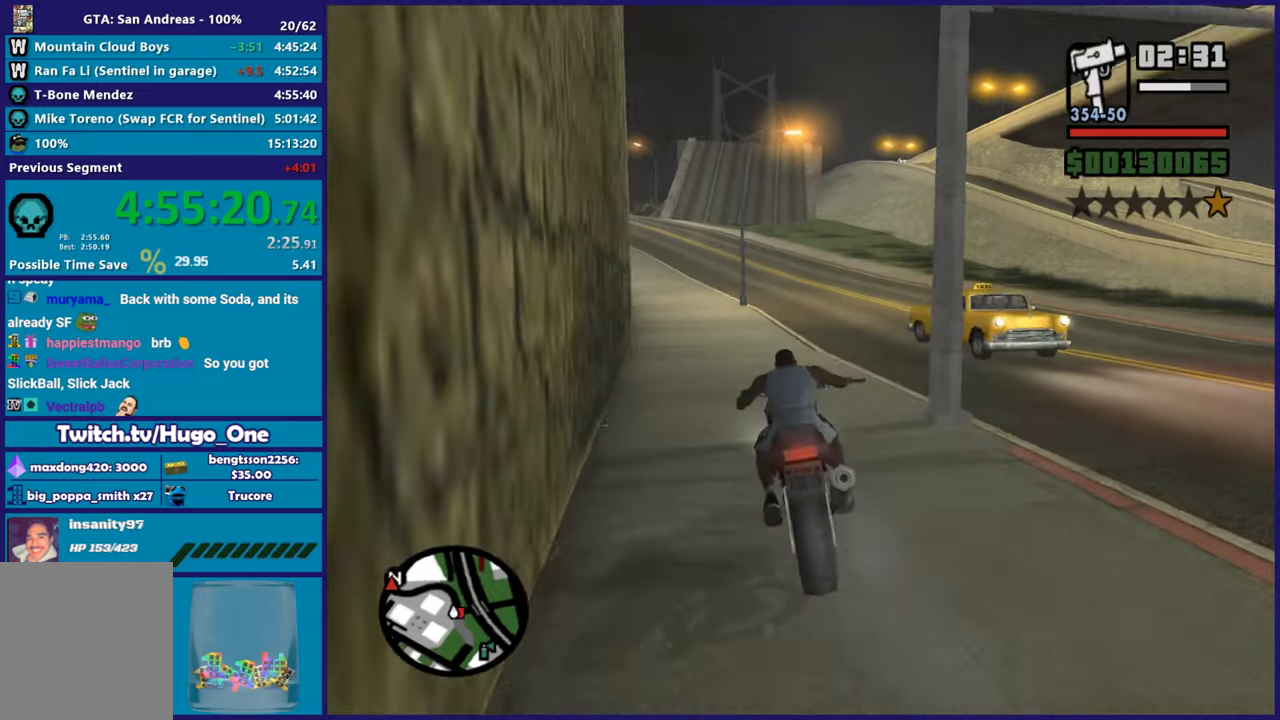
{"buttons": ["R2"], "left_stick": "up", "right_stick": "center", "button_events": []}
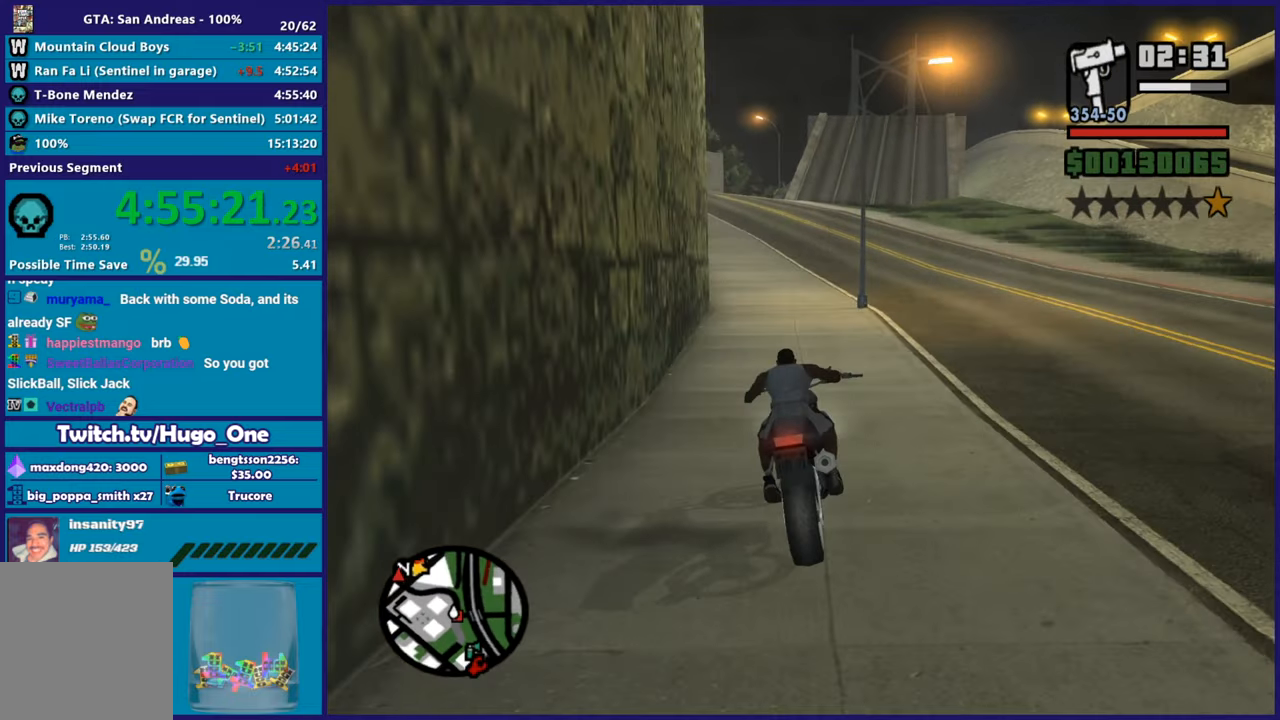
{"buttons": ["L2"], "left_stick": "right", "right_stick": "right", "button_events": [[400, "R2", "up"], [450, "L2", "down"]]}
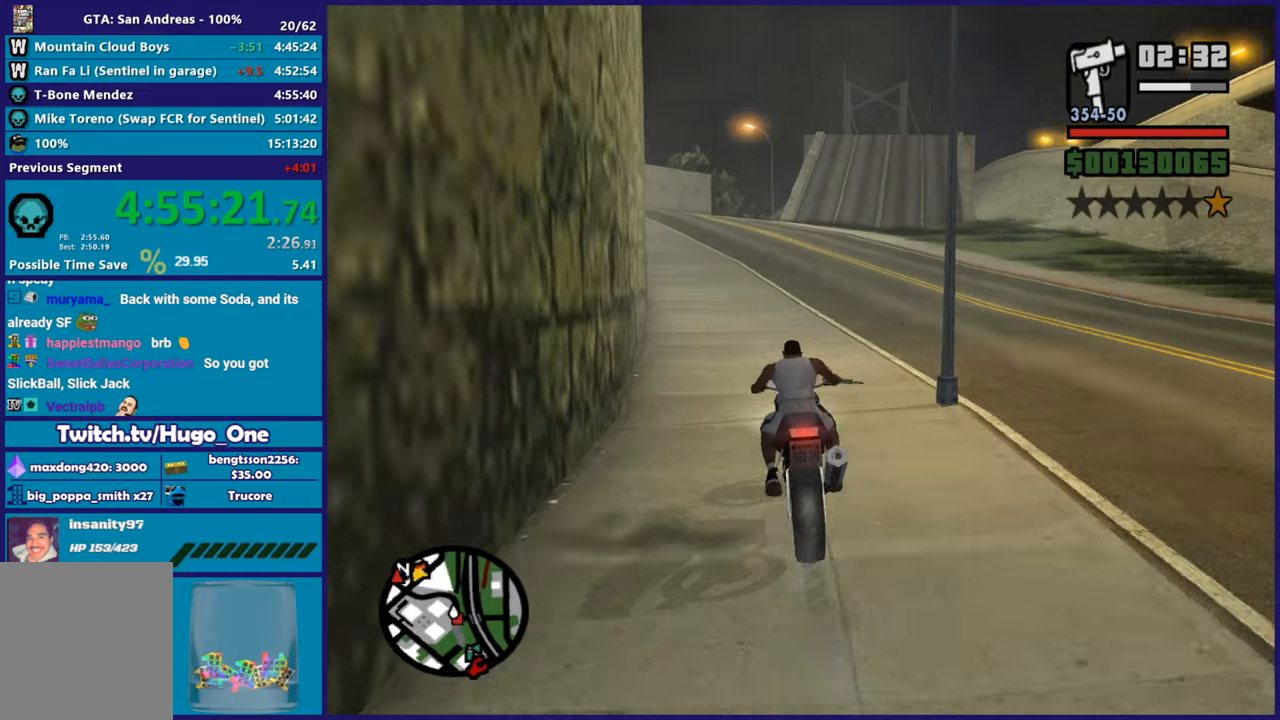
{"buttons": [], "left_stick": "right", "right_stick": "center", "button_events": [[417, "L2", "up"]]}
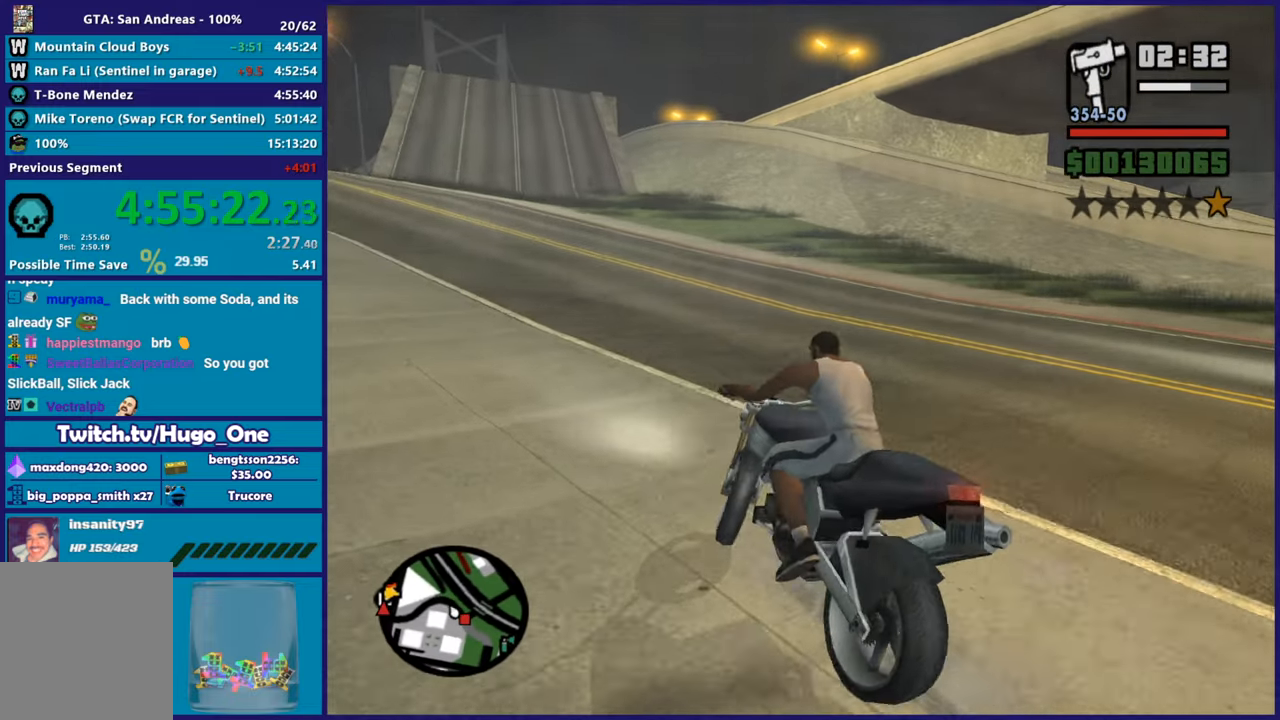
{"buttons": ["R2"], "left_stick": "right", "right_stick": "right", "button_events": [[16, "A", "down"], [267, "A", "up"], [500, "R2", "down"]]}
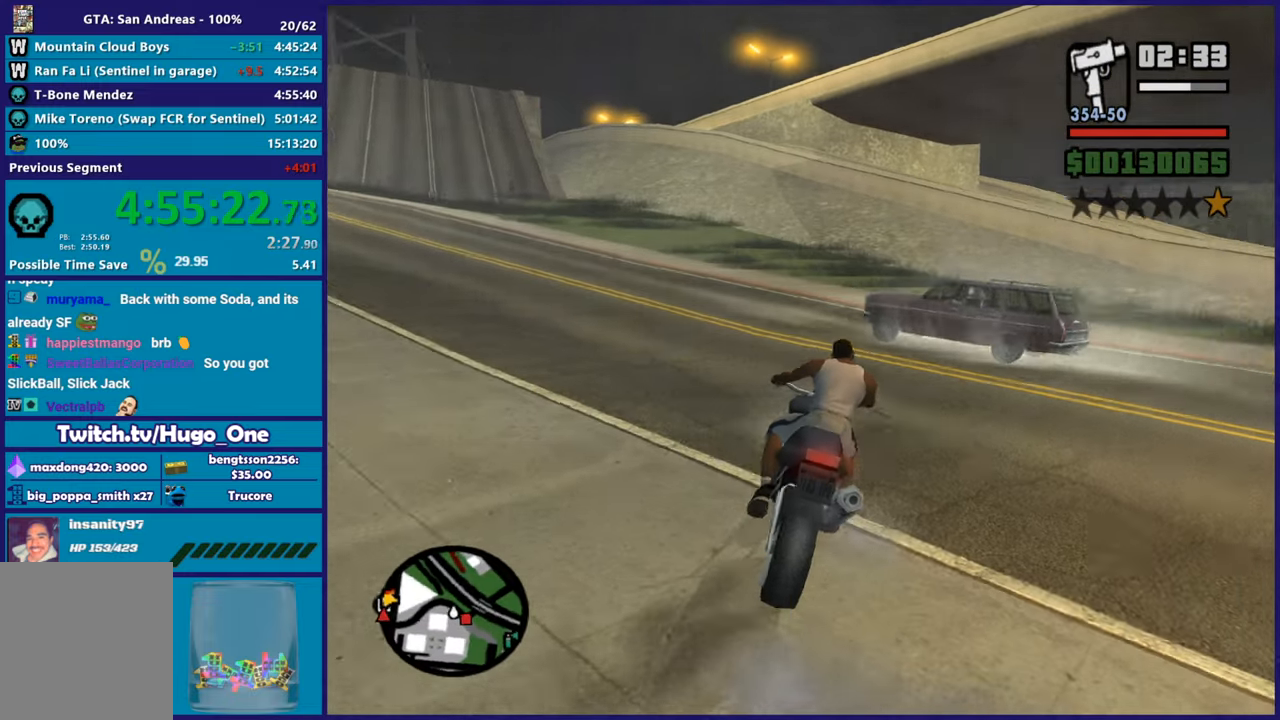
{"buttons": ["R2"], "left_stick": "right", "right_stick": "right", "button_events": []}
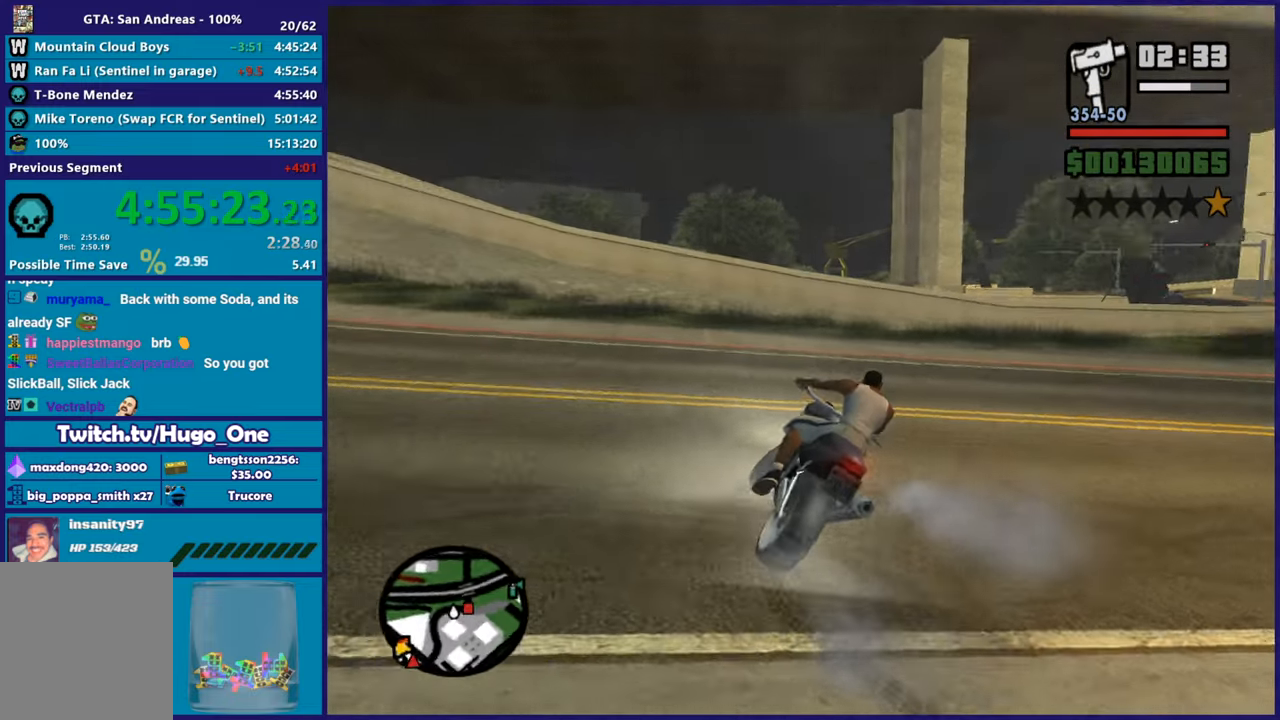
{"buttons": ["R2"], "left_stick": "right", "right_stick": "right", "button_events": [[283, "R2", "up"], [400, "R2", "down"]]}
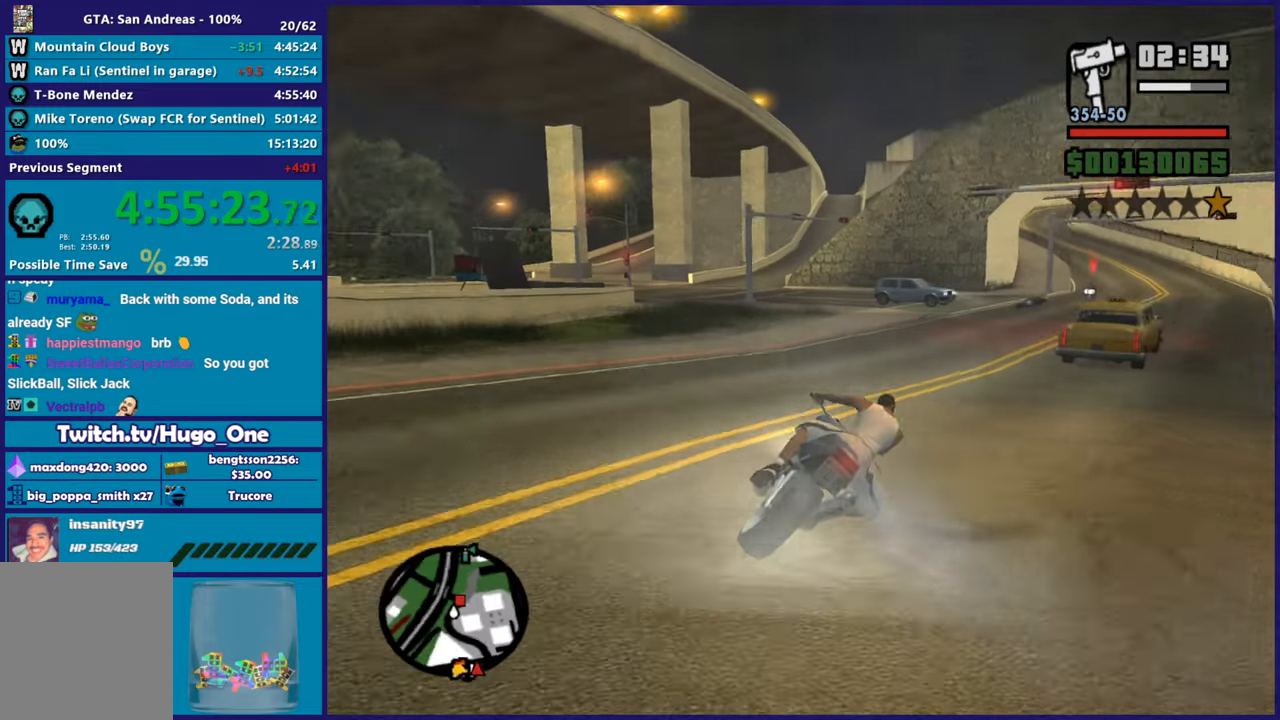
{"buttons": ["R2"], "left_stick": "right", "right_stick": "down-right", "button_events": []}
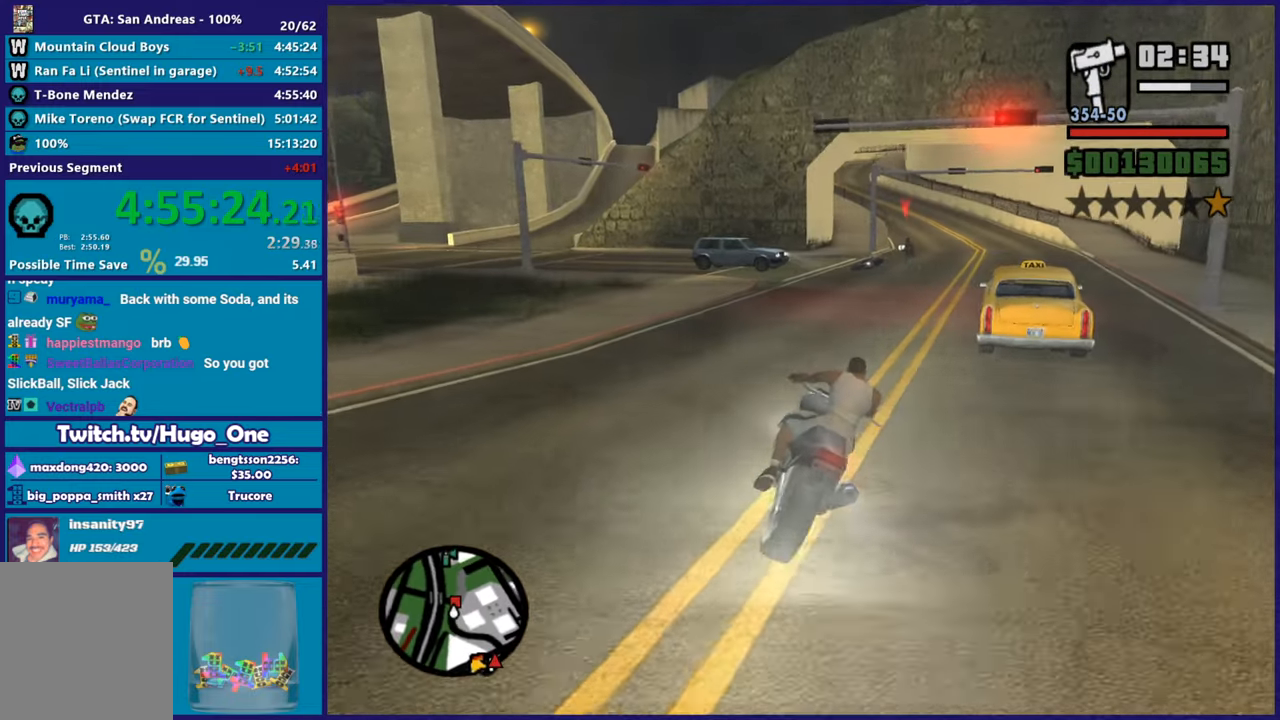
{"buttons": ["R2"], "left_stick": "center", "right_stick": "down", "button_events": []}
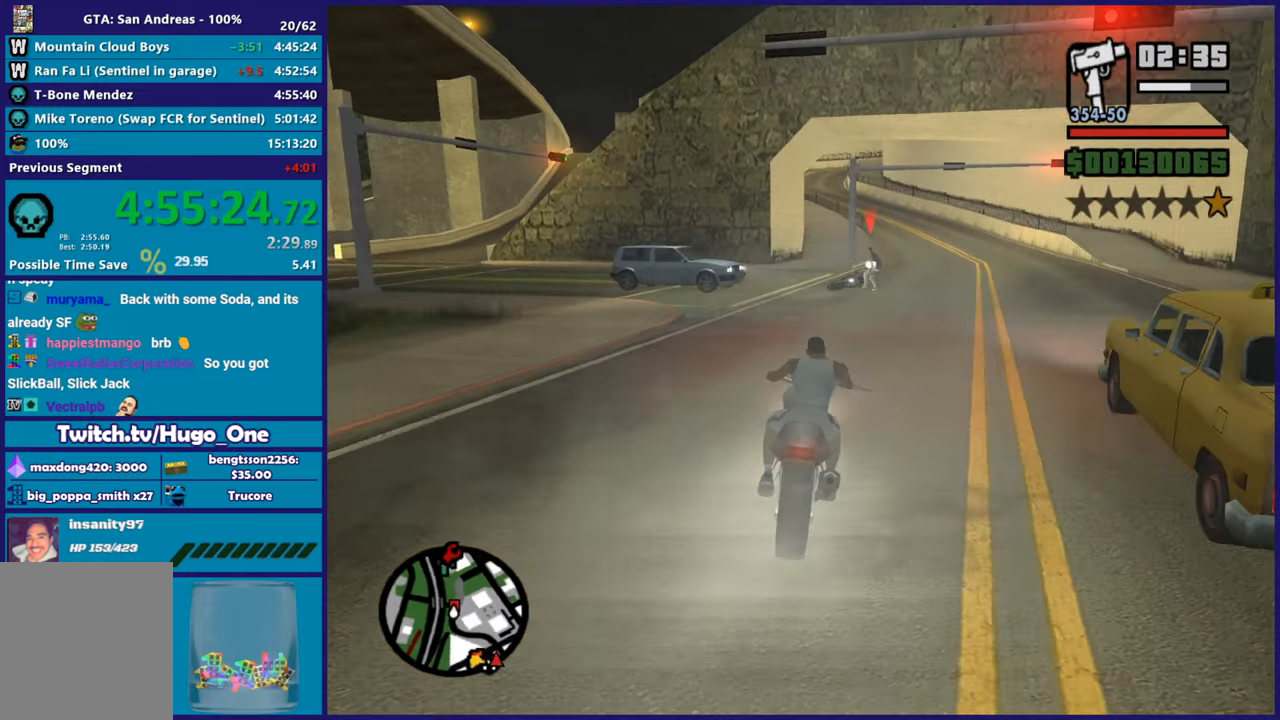
{"buttons": [], "left_stick": "center", "right_stick": "down-right", "button_events": [[217, "R2", "up"]]}
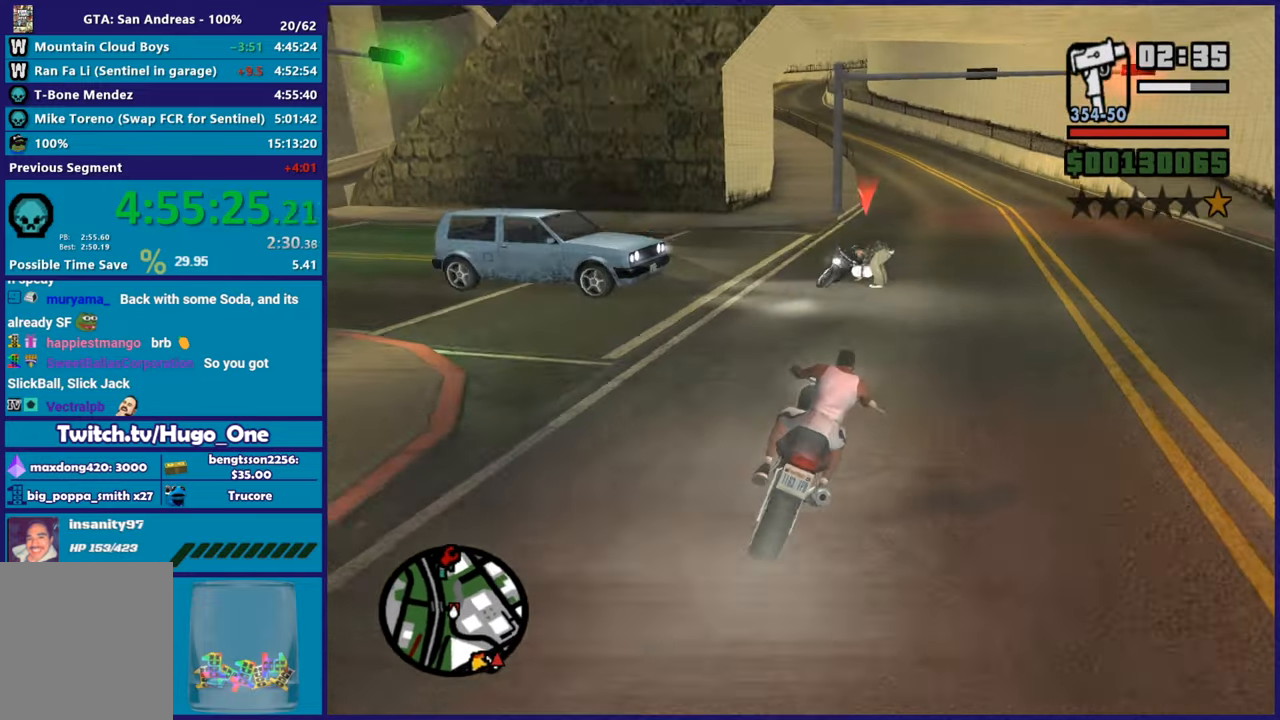
{"buttons": ["B", "L2"], "left_stick": "center", "right_stick": "center", "button_events": [[200, "L2", "down"], [400, "L2", "up"], [433, "B", "down"], [467, "L2", "down"]]}
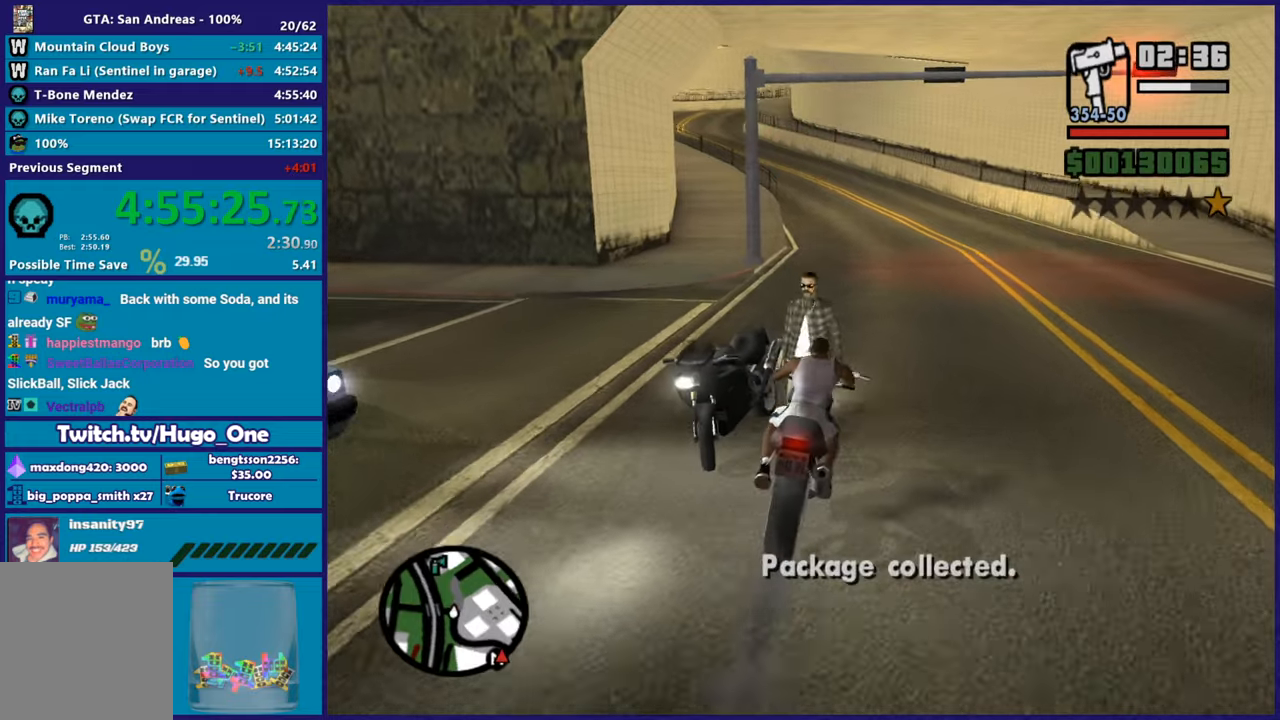
{"buttons": ["R2"], "left_stick": "right", "right_stick": "right", "button_events": [[67, "B", "up"], [150, "B", "down"], [250, "B", "up"], [250, "L2", "up"], [484, "R2", "down"]]}
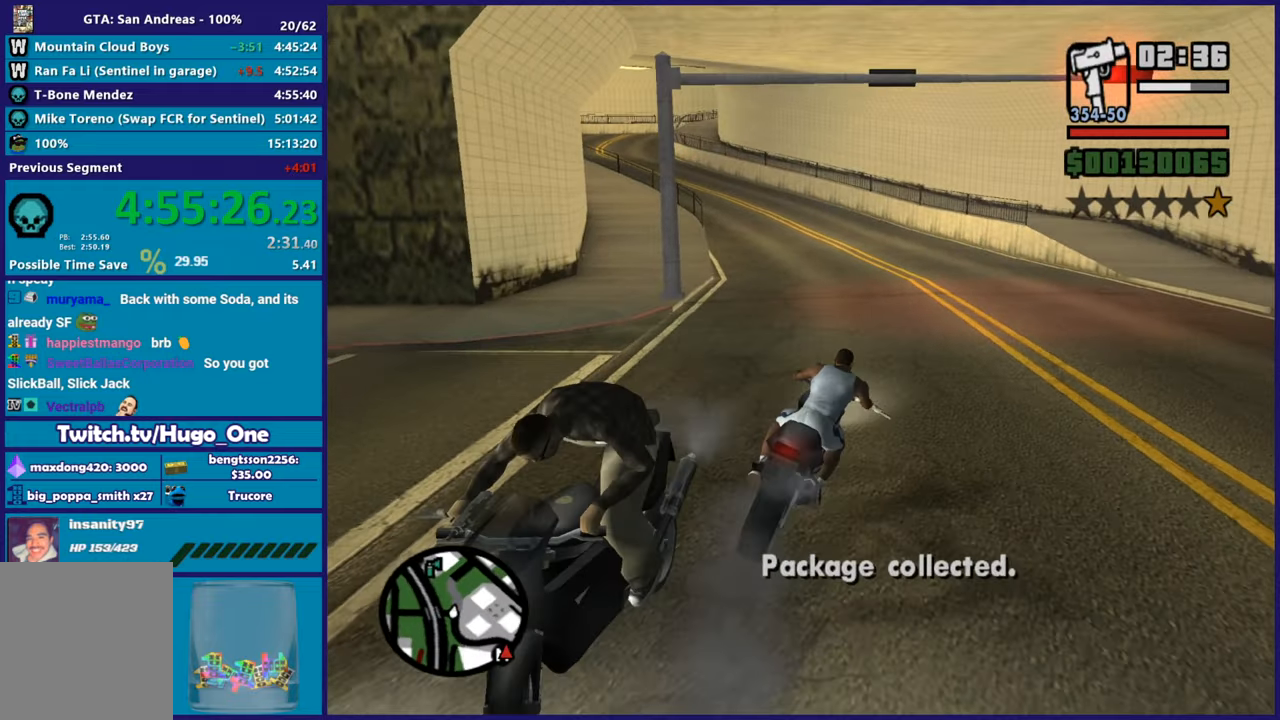
{"buttons": [], "left_stick": "right", "right_stick": "right", "button_events": [[484, "R2", "up"]]}
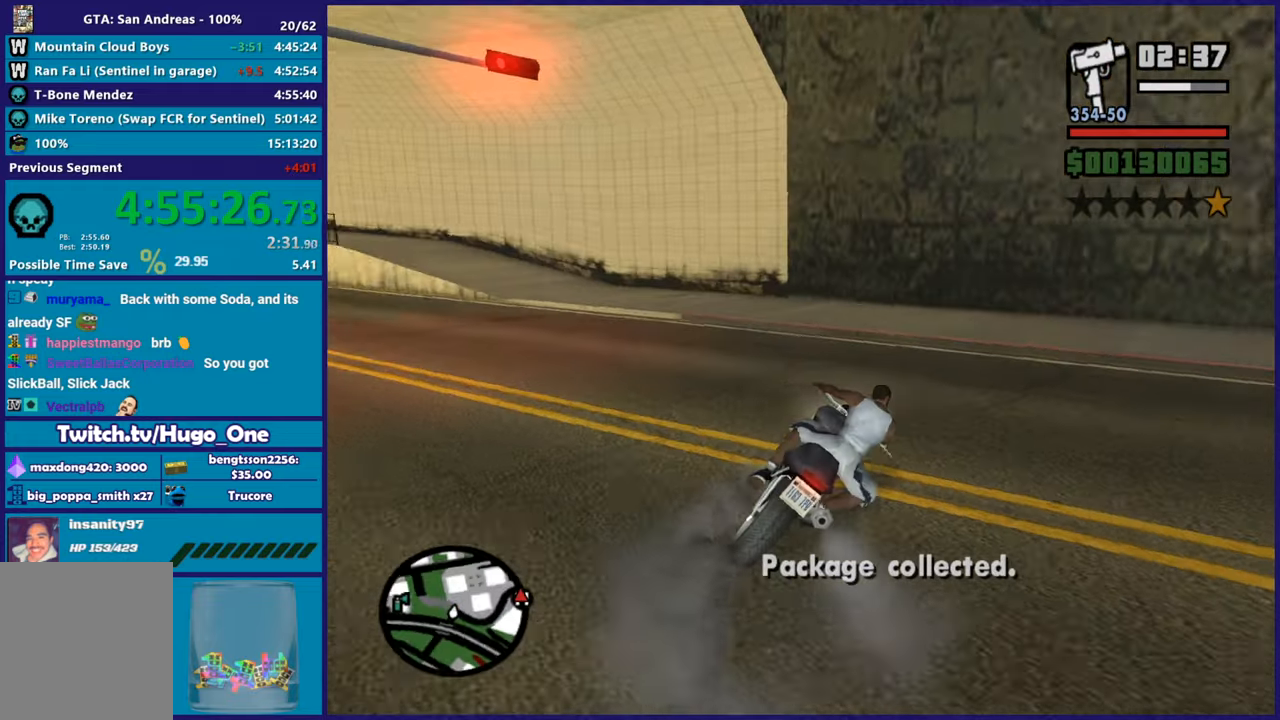
{"buttons": ["R2"], "left_stick": "right", "right_stick": "right", "button_events": [[283, "R2", "down"]]}
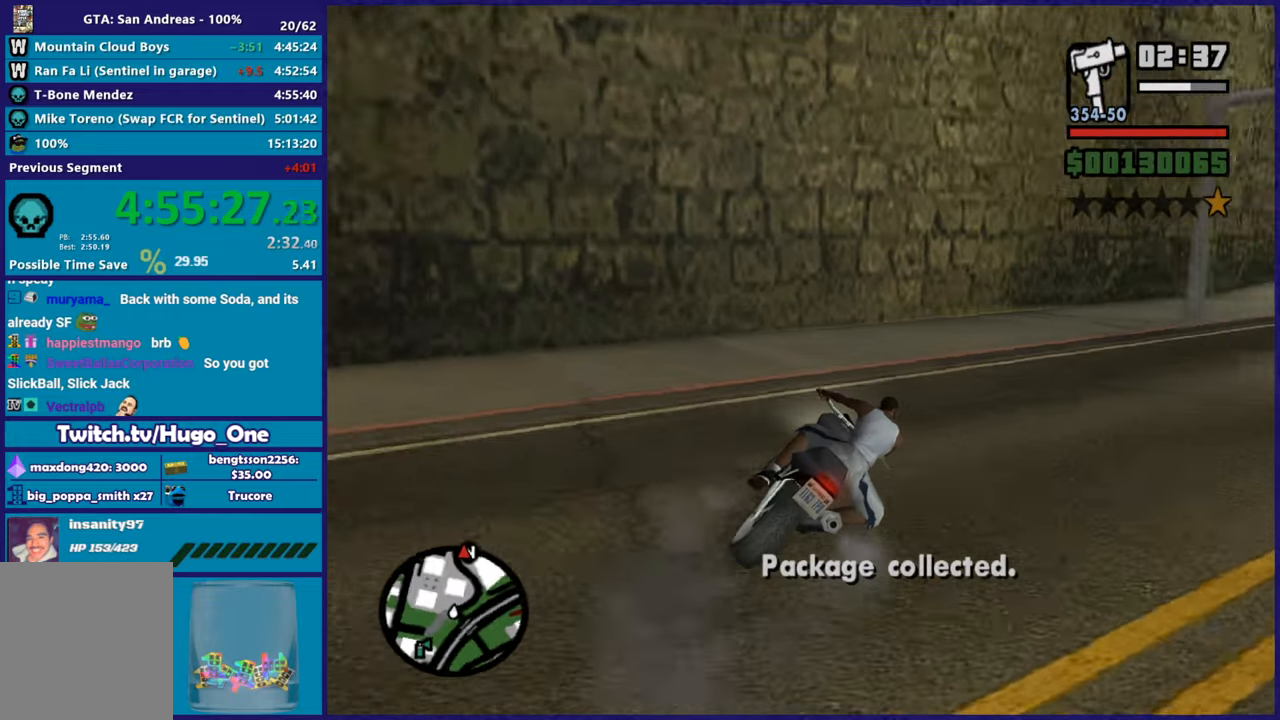
{"buttons": [], "left_stick": "right", "right_stick": "down-right", "button_events": [[400, "R2", "up"]]}
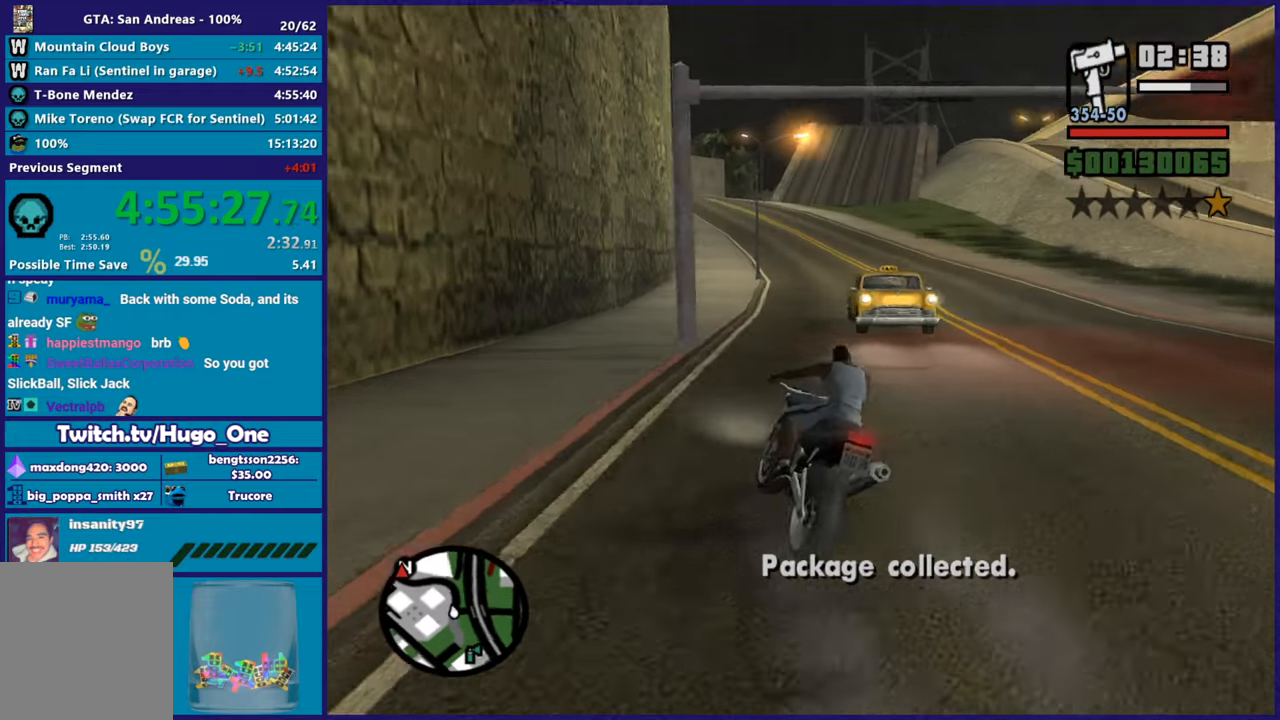
{"buttons": ["R2"], "left_stick": "right", "right_stick": "down-left", "button_events": [[16, "R2", "down"]]}
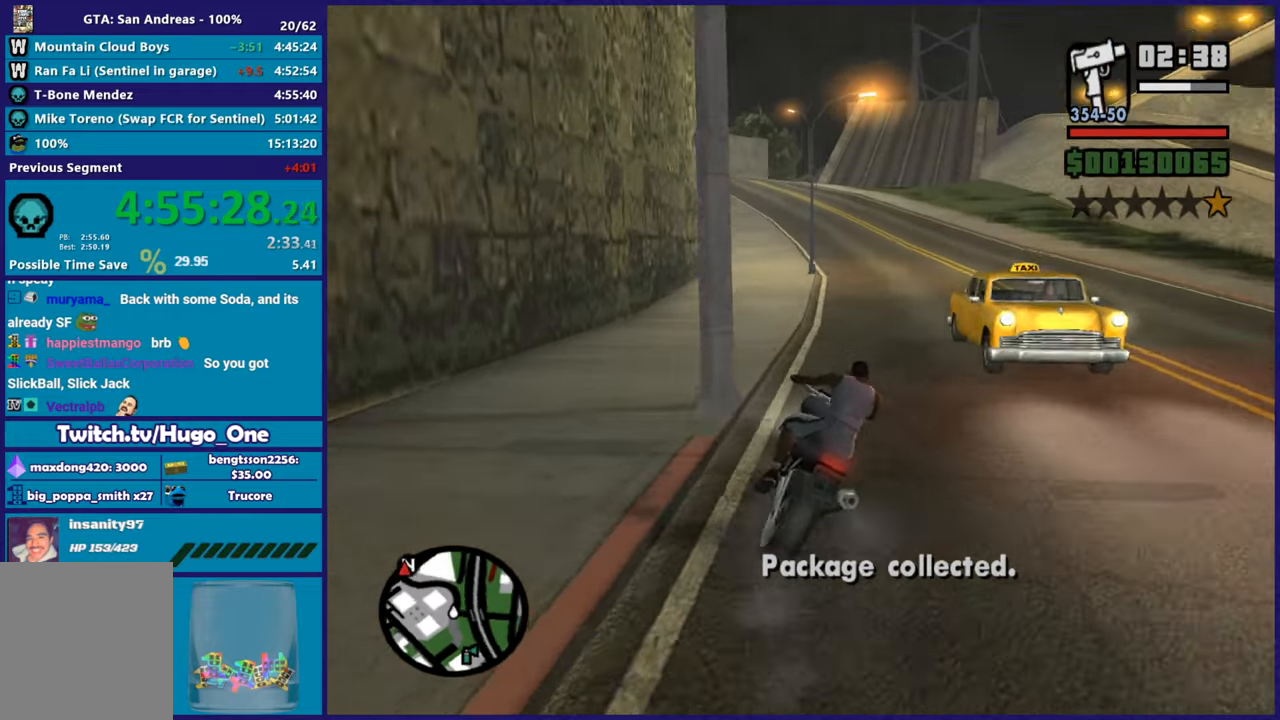
{"buttons": ["R2"], "left_stick": "right", "right_stick": "down-left", "button_events": []}
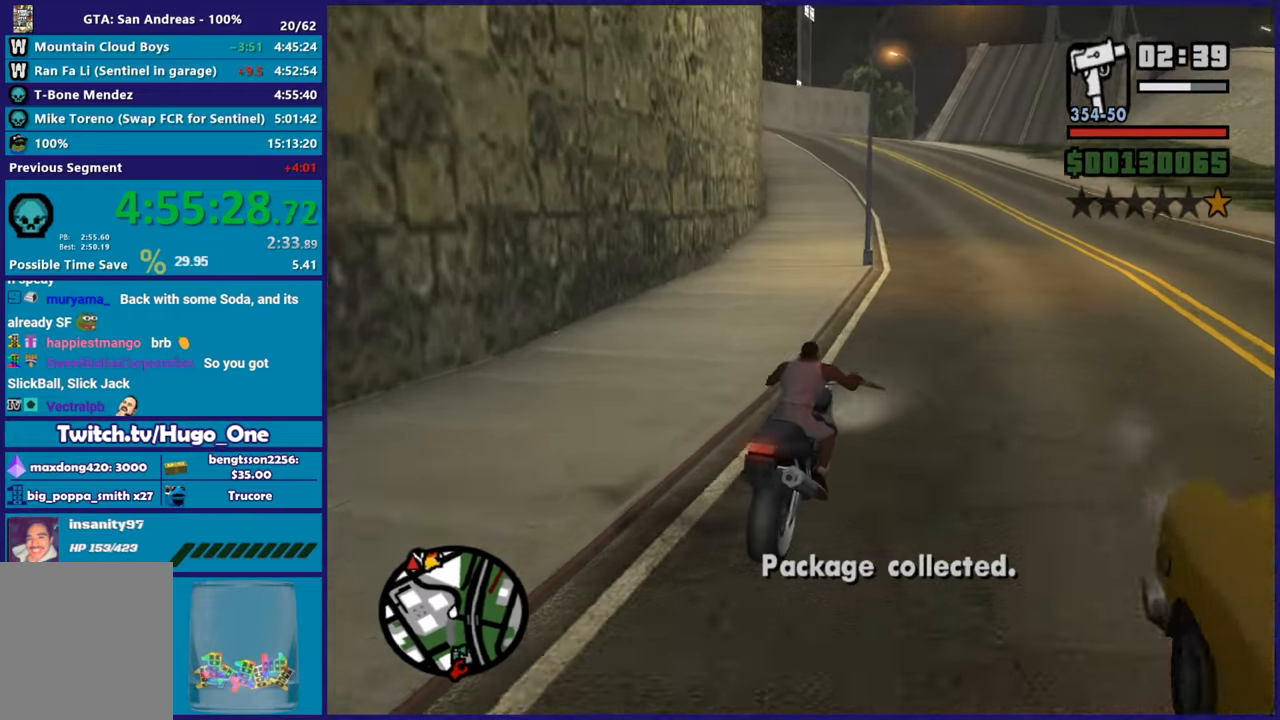
{"buttons": ["R2"], "left_stick": "up-left", "right_stick": "down-left", "button_events": []}